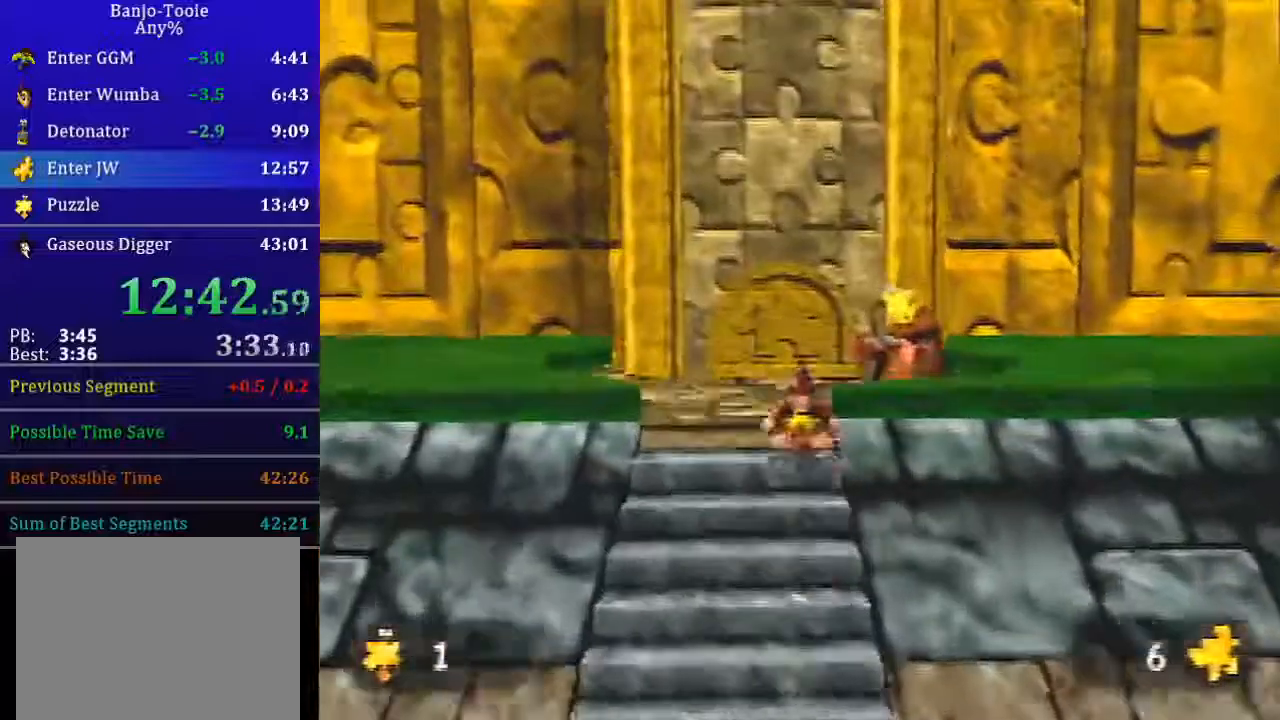
Gameplay with a controller (Nintendo layout); each line is a JSON object with the inputs held at the frame after it. "events" lists button and stick changes between this image and that frame as [ms after this image, input, new state], when the widget could be followed in between. Not read: L3 R3.
{"buttons": ["L1", "R1", "Z"], "left_stick": "center", "events": [[334, "left_stick", "center"], [500, "R1", "down"]]}
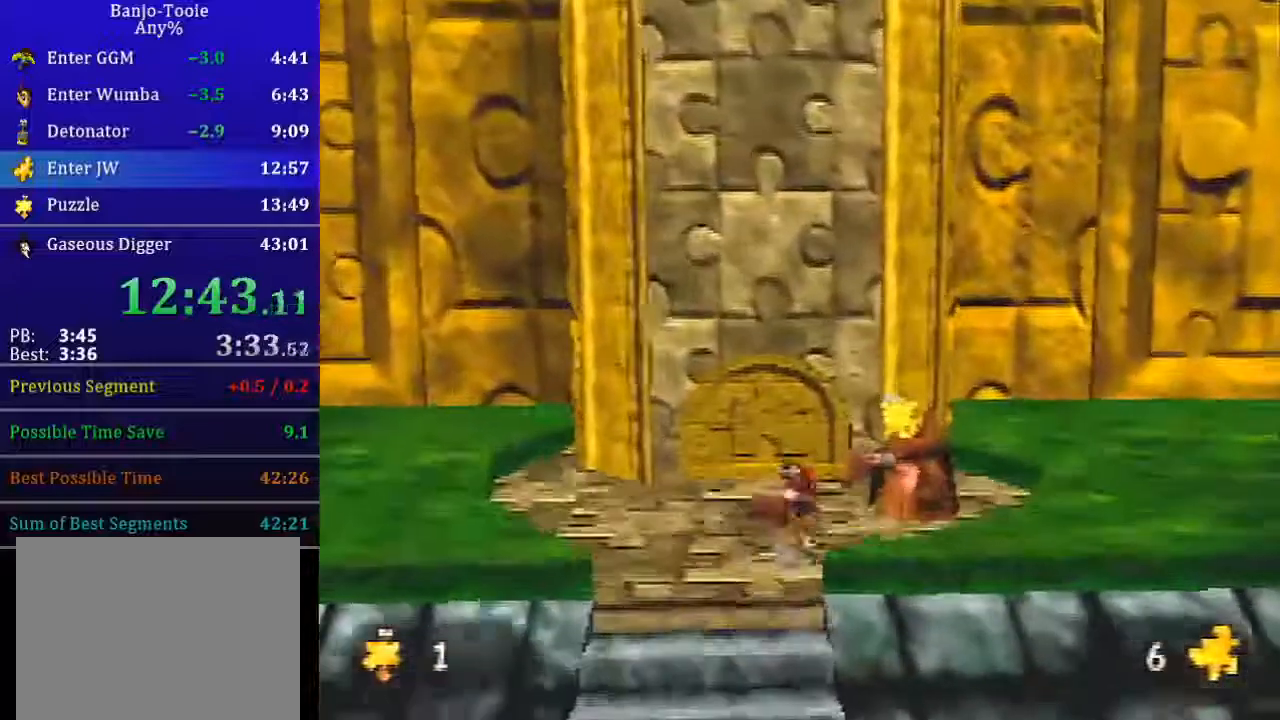
{"buttons": ["B", "L1", "R1", "Z"], "left_stick": "center", "events": [[34, "B", "down"], [67, "B", "up"], [134, "B", "down"], [167, "B", "up"], [234, "B", "down"], [301, "B", "up"], [367, "B", "down"], [401, "B", "up"], [468, "B", "down"]]}
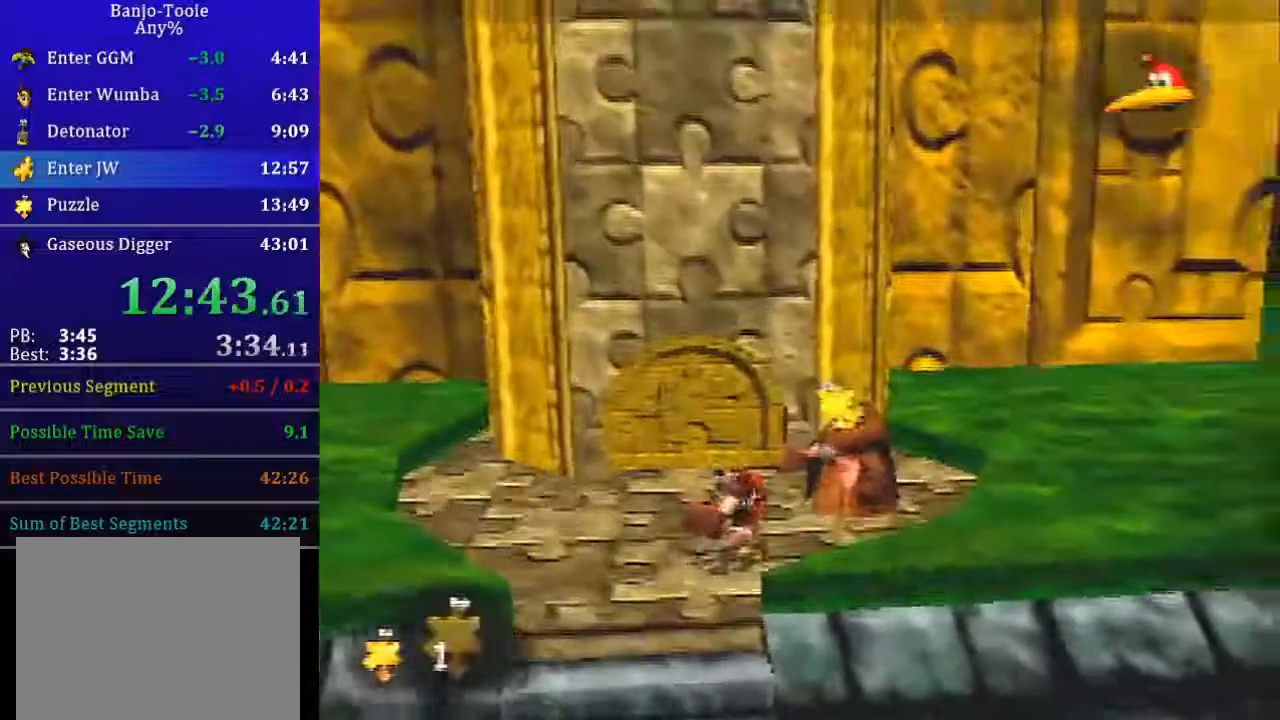
{"buttons": ["L1", "Z"], "left_stick": "center", "events": [[33, "B", "up"], [67, "B", "down"], [167, "B", "up"], [167, "R1", "up"]]}
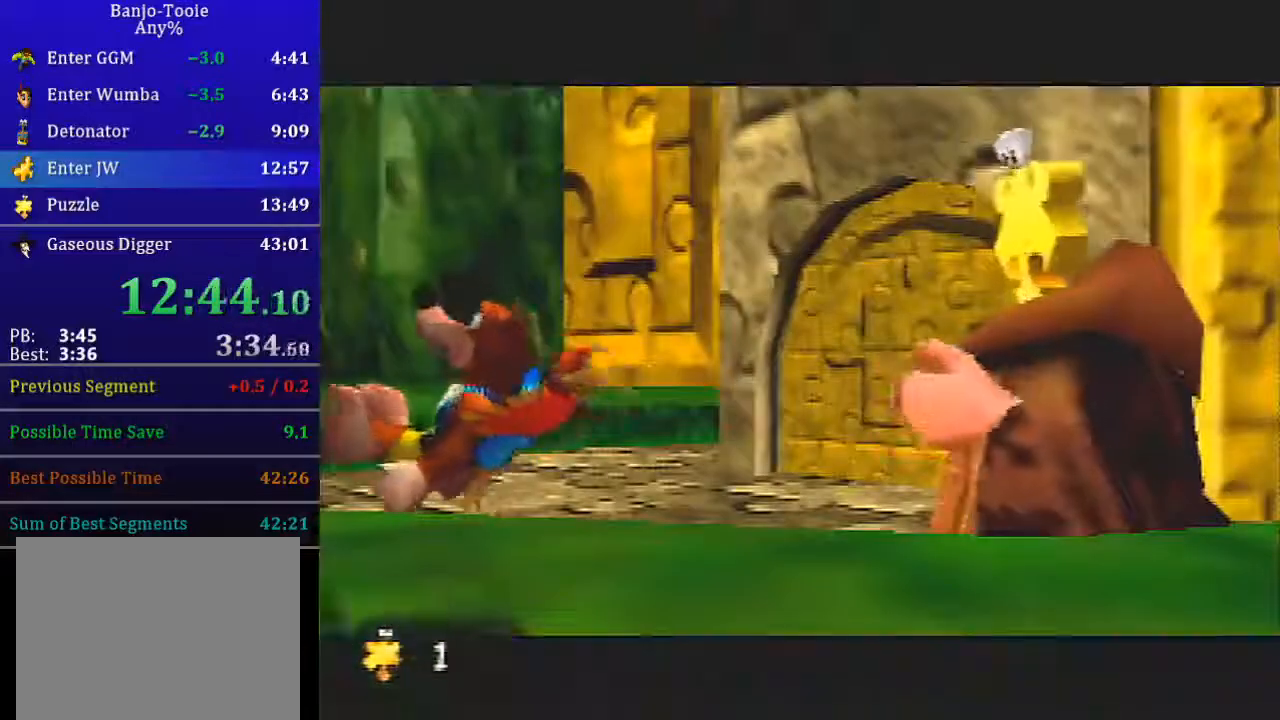
{"buttons": ["L1", "R1", "Z"], "left_stick": "up-right", "events": [[101, "B", "down"], [101, "R1", "down"], [134, "B", "up"], [167, "left_stick", "up-right"], [201, "B", "down"], [367, "B", "up"], [434, "B", "down"], [501, "B", "up"]]}
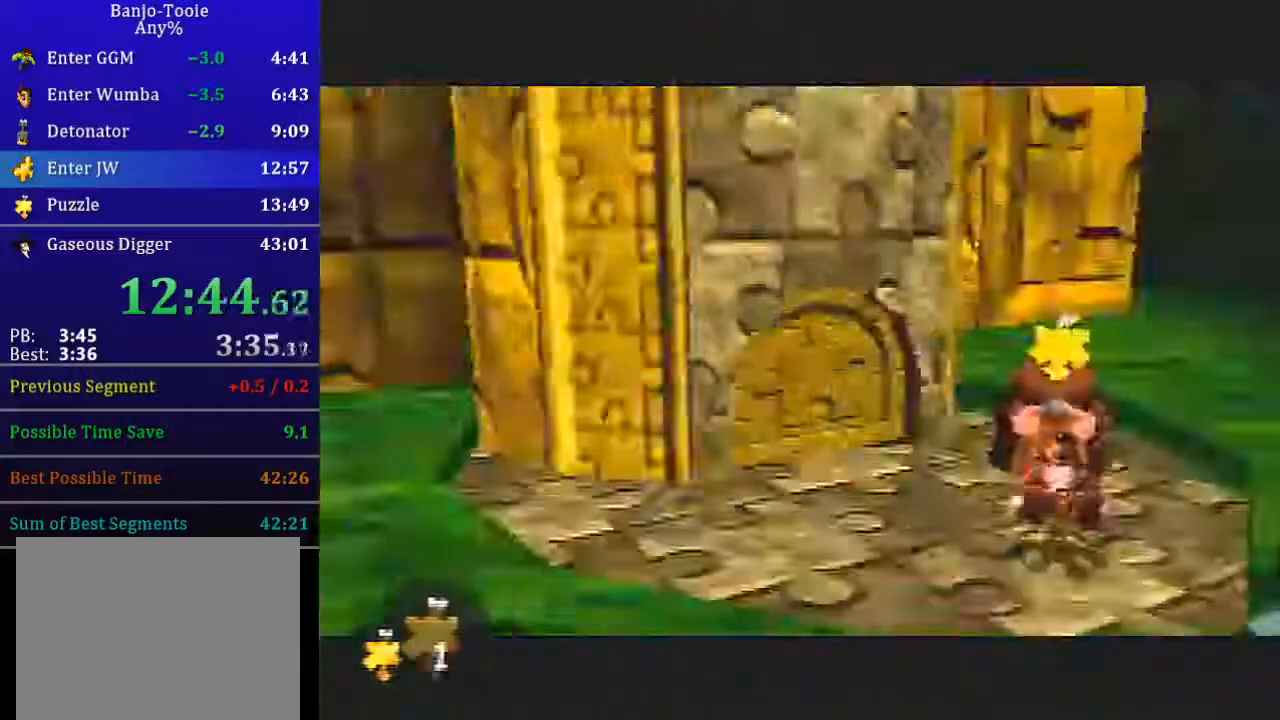
{"buttons": ["L1", "Z"], "left_stick": "up-right", "events": [[33, "B", "down"], [100, "B", "up"], [133, "R1", "up"]]}
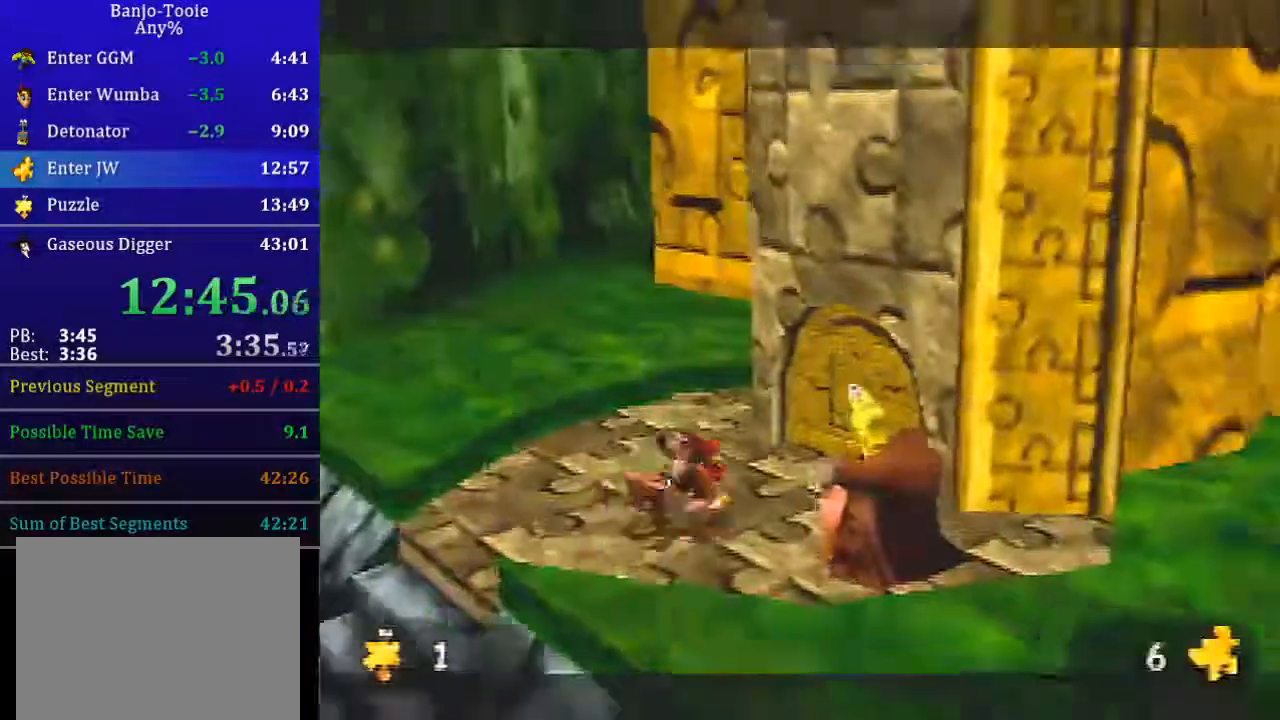
{"buttons": ["L1", "Z"], "left_stick": "up-right", "events": []}
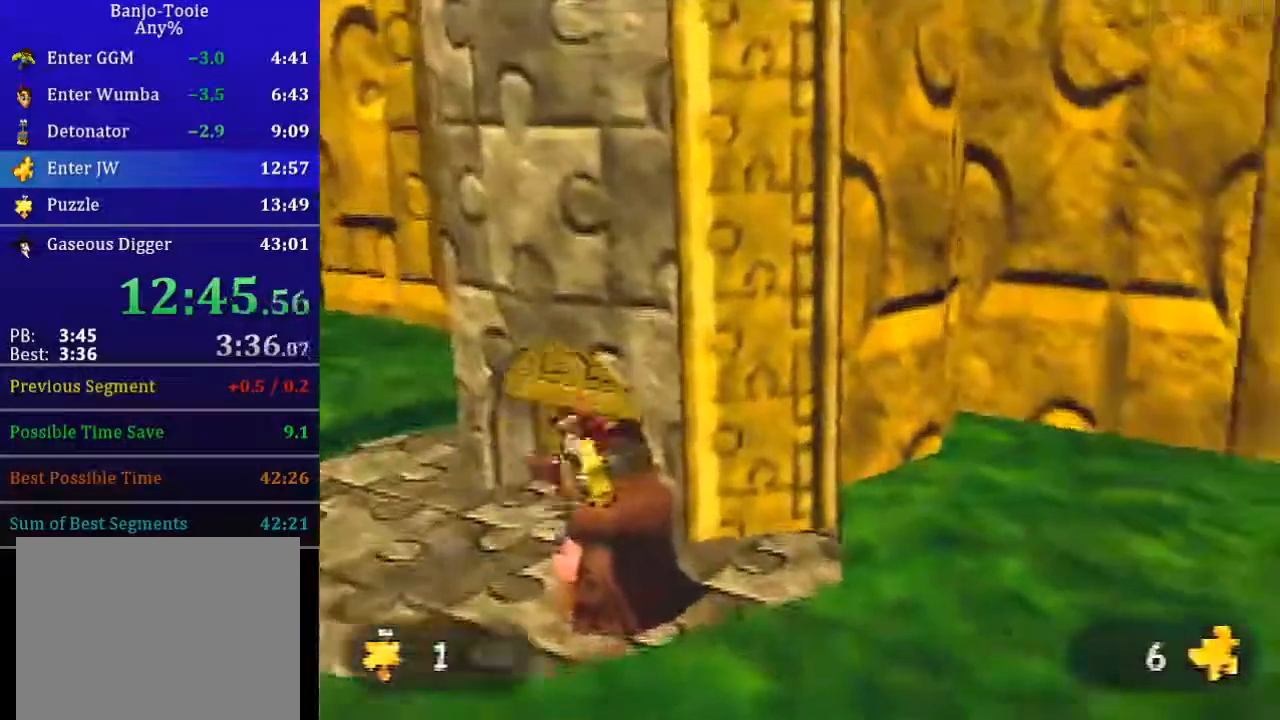
{"buttons": ["L1", "Z"], "left_stick": "up-right", "events": []}
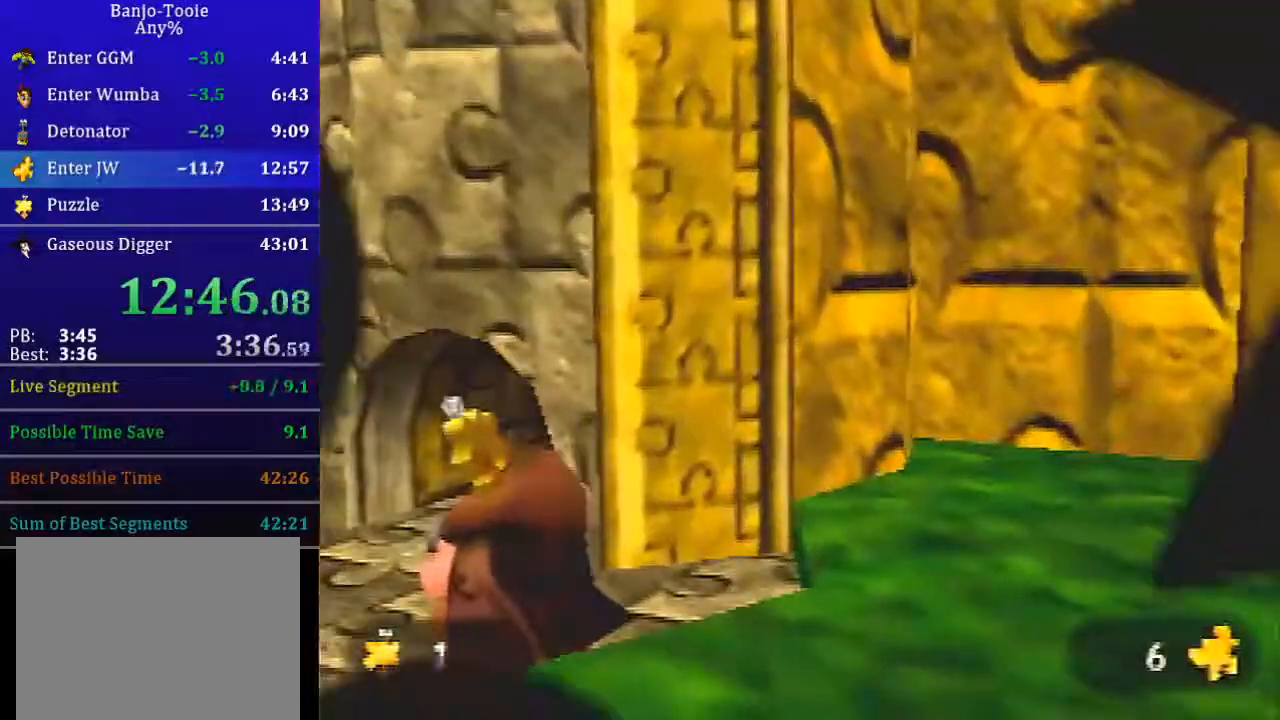
{"buttons": ["L1", "Z"], "left_stick": "center", "events": [[167, "left_stick", "center"]]}
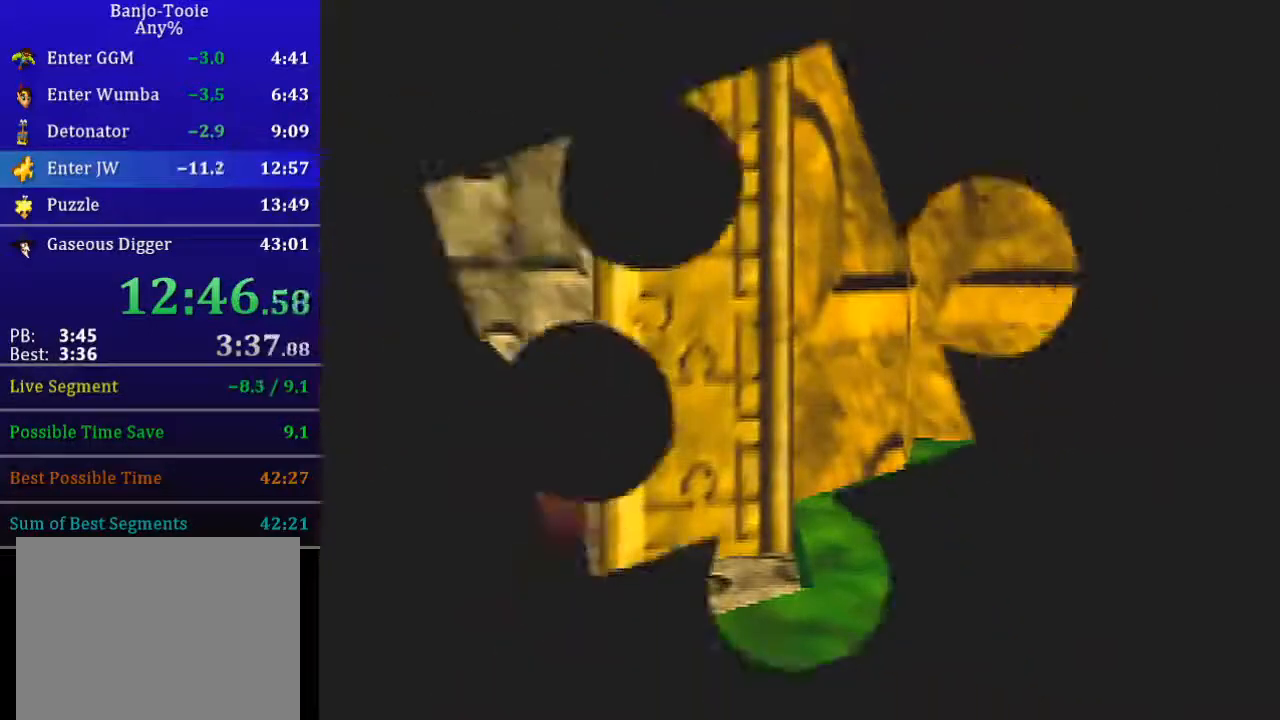
{"buttons": ["L1", "Z"], "left_stick": "center", "events": []}
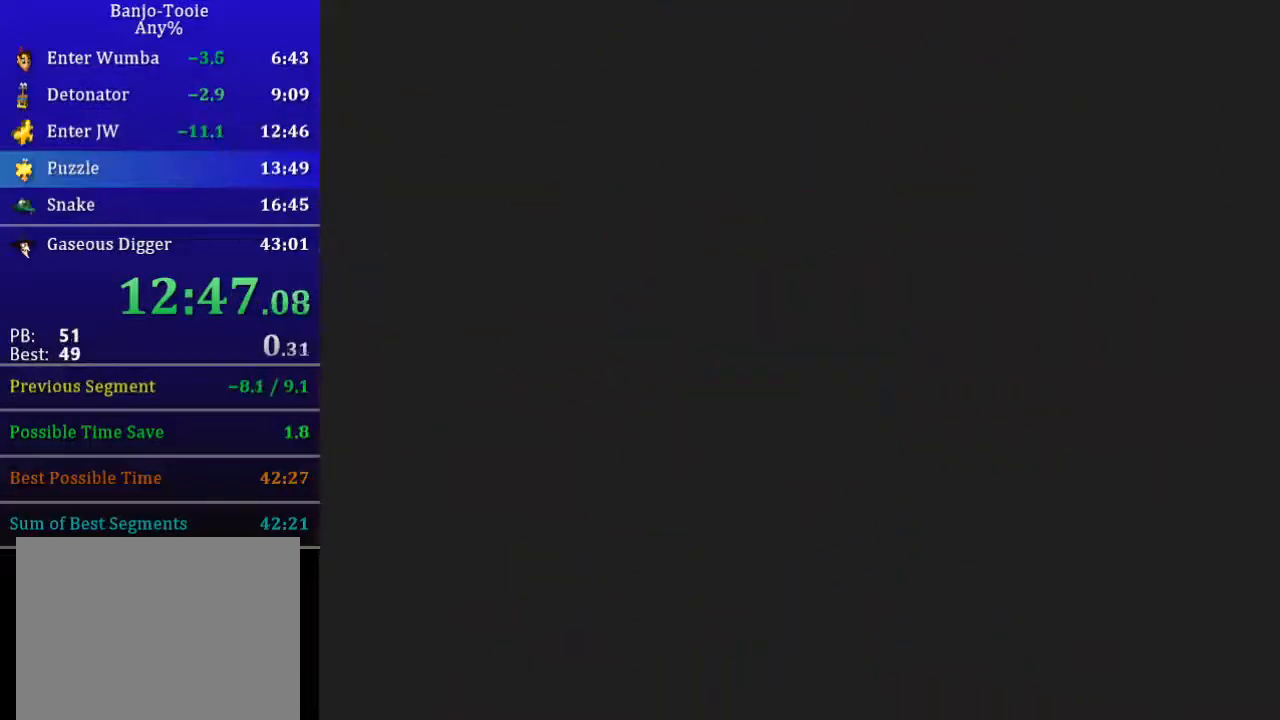
{"buttons": ["L1", "Z"], "left_stick": "center", "events": []}
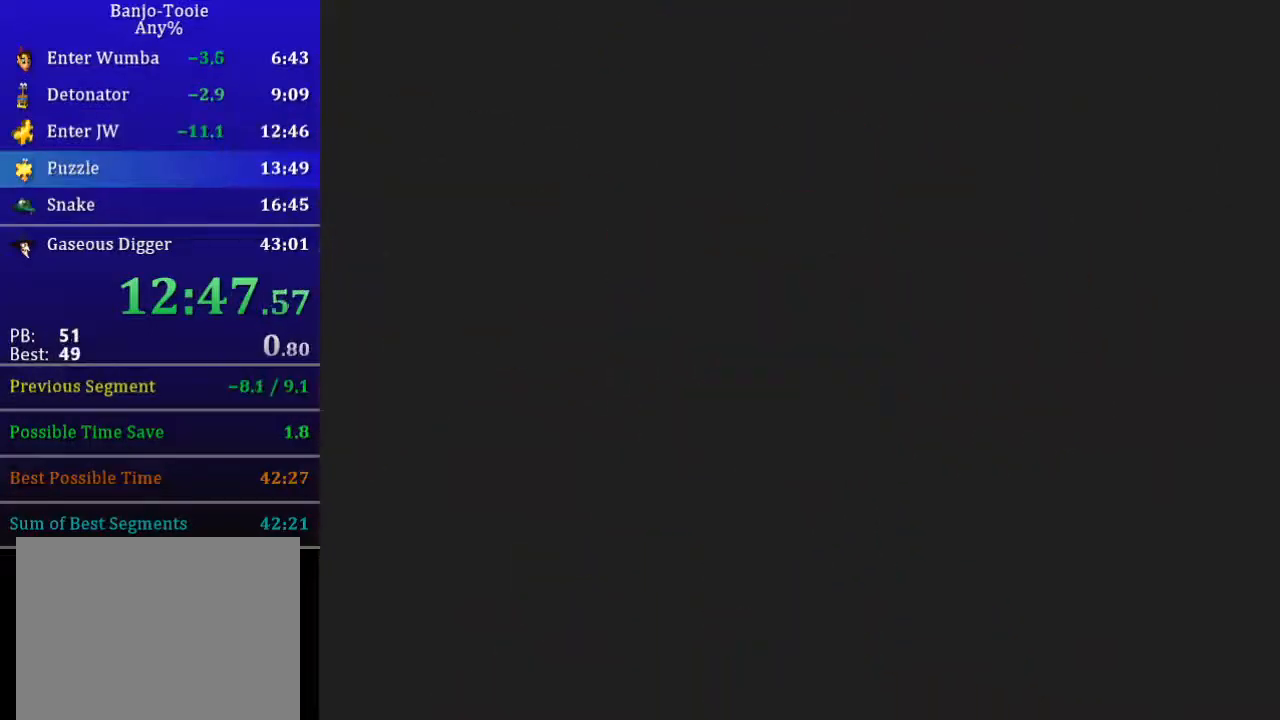
{"buttons": ["L1", "Z"], "left_stick": "center", "events": []}
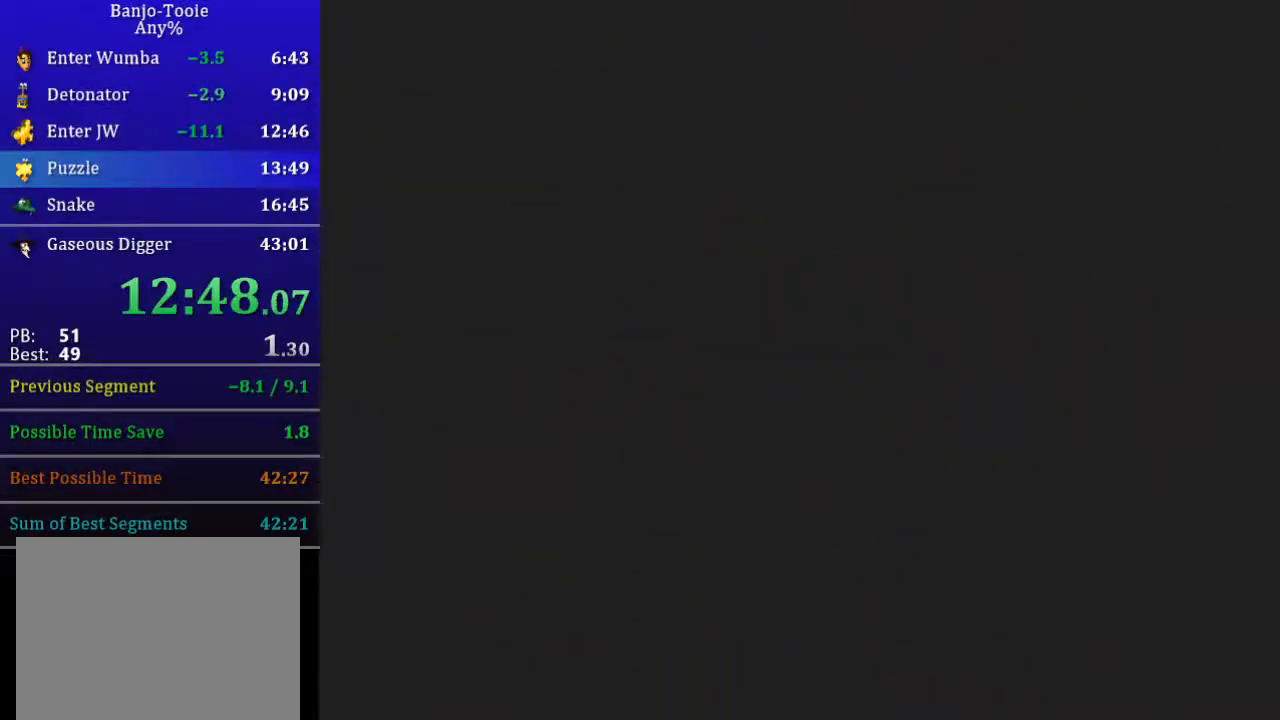
{"buttons": ["L1", "Z"], "left_stick": "center", "events": []}
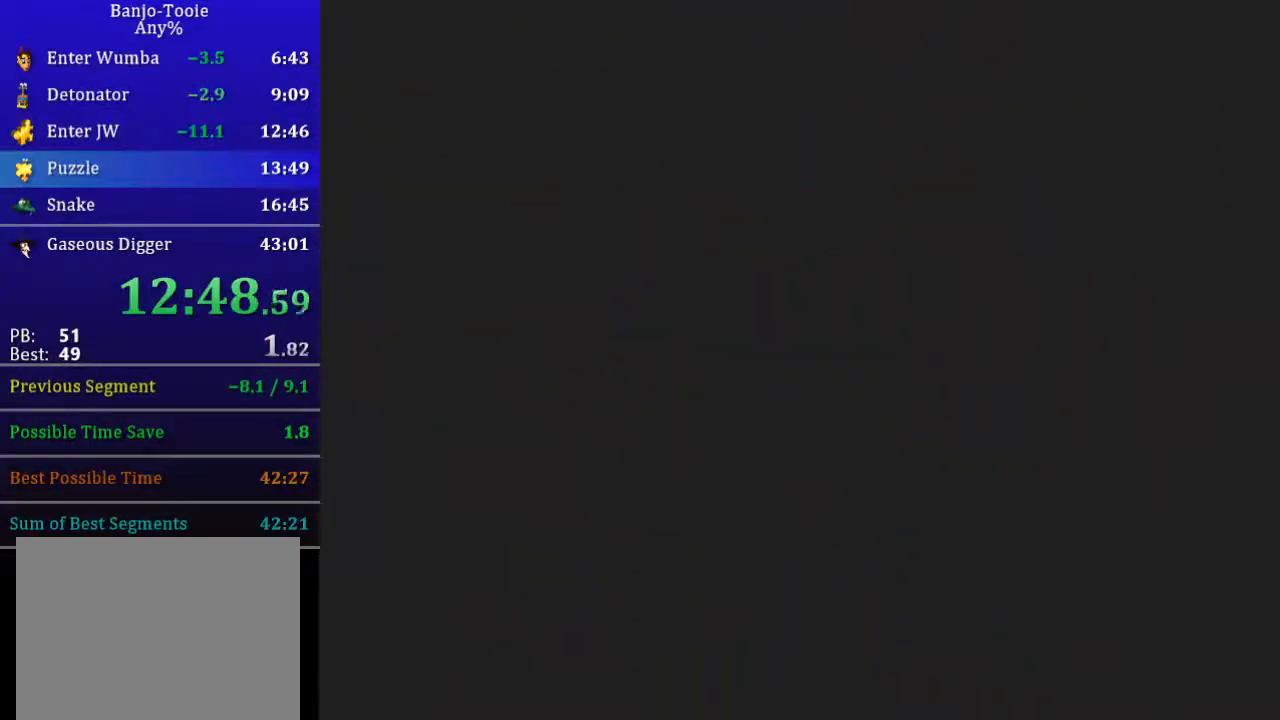
{"buttons": ["L1", "Z"], "left_stick": "center", "events": []}
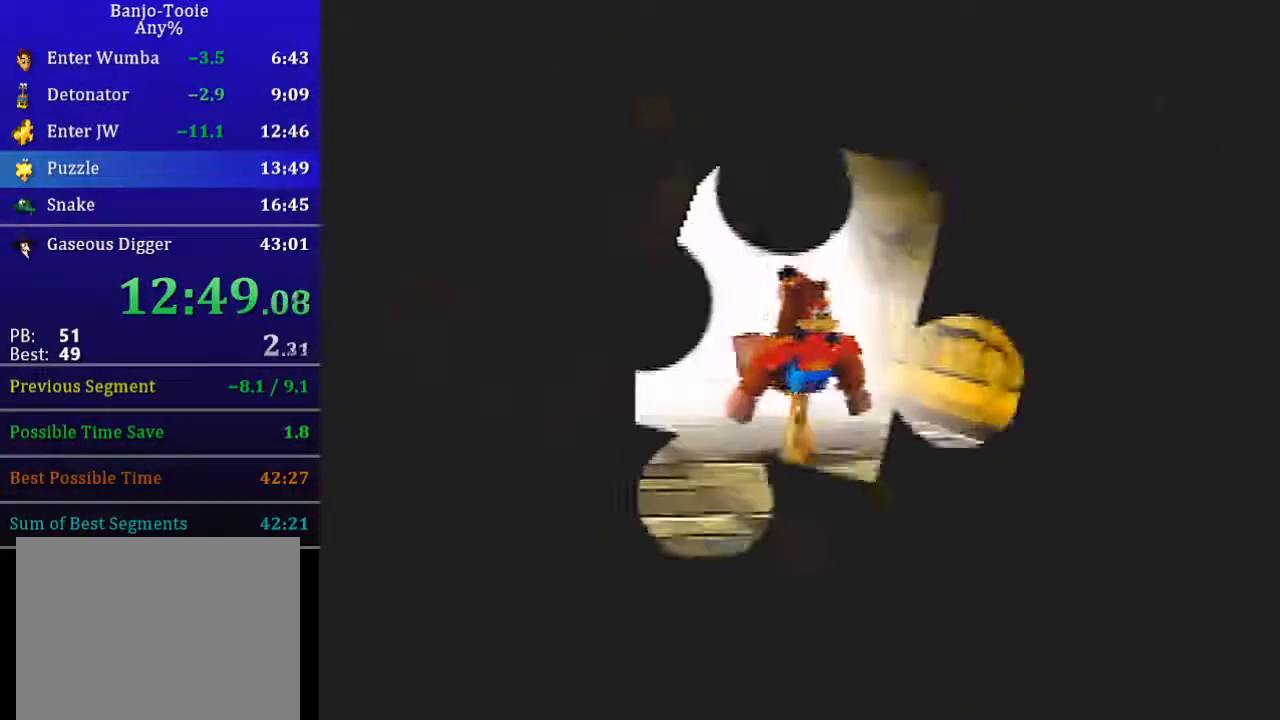
{"buttons": ["L1"], "left_stick": "center", "events": [[167, "Z", "up"]]}
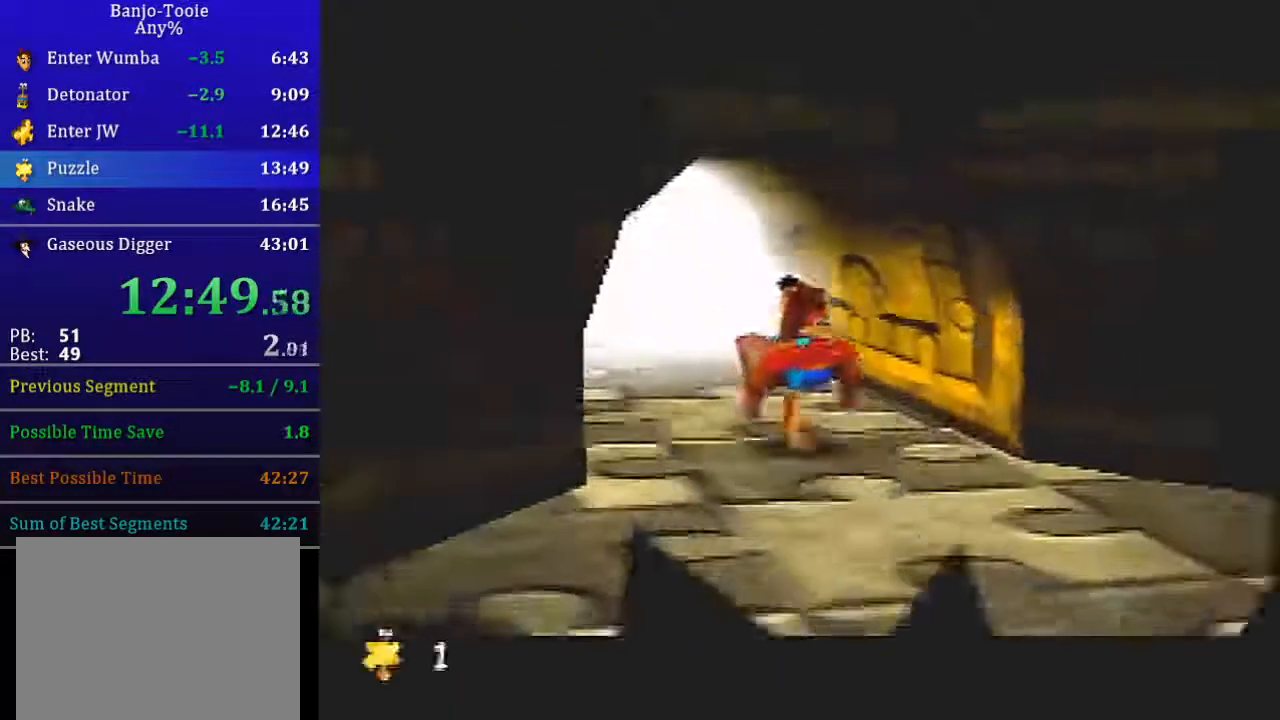
{"buttons": ["L1"], "left_stick": "center", "events": []}
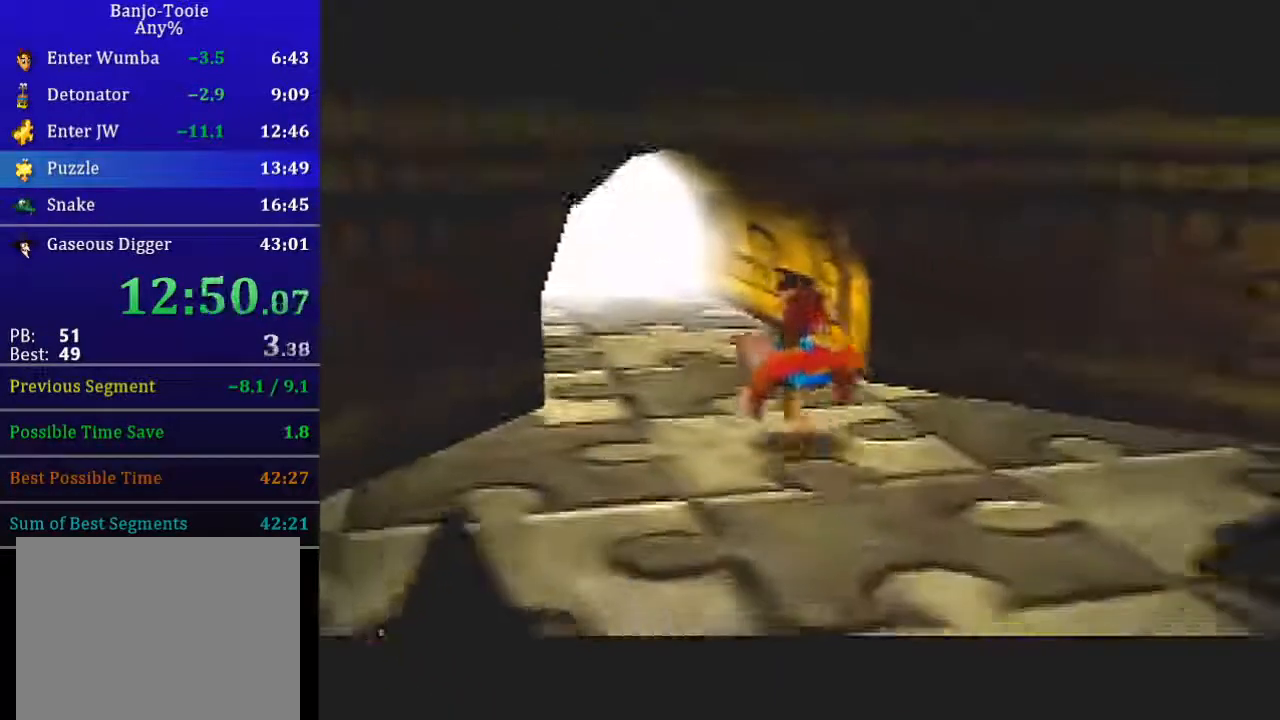
{"buttons": ["L1"], "left_stick": "center", "events": []}
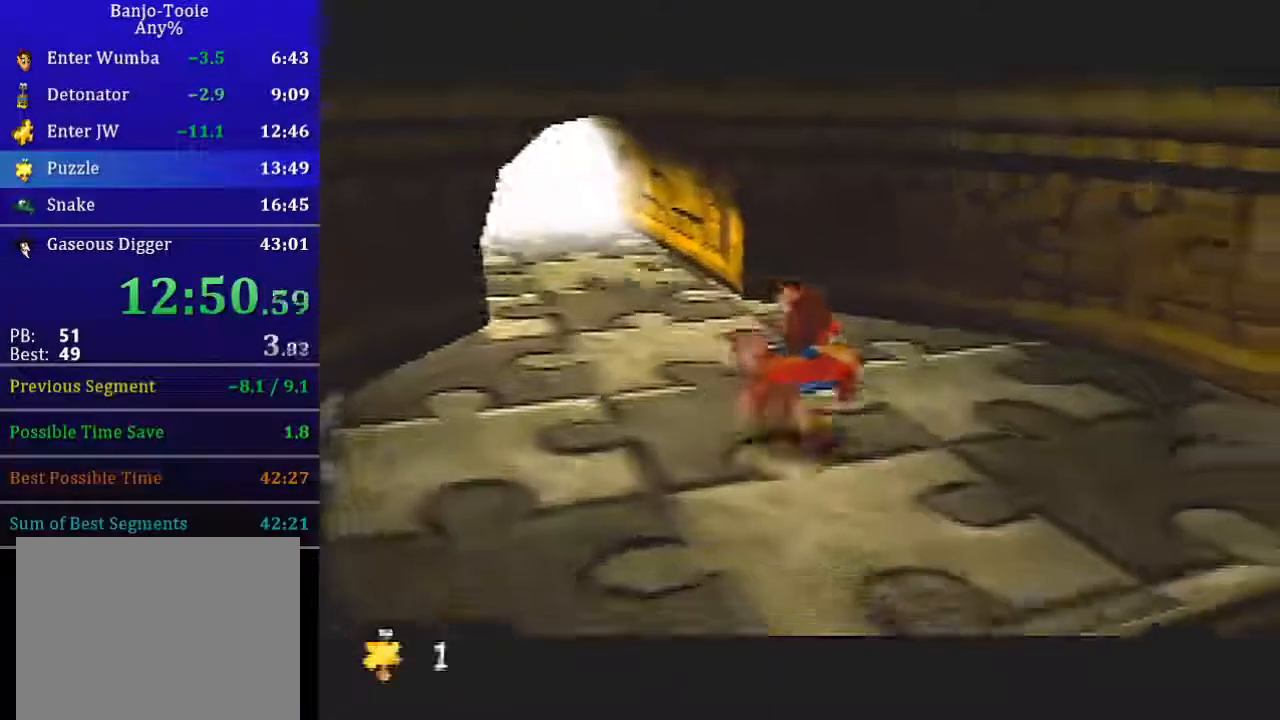
{"buttons": ["L1"], "left_stick": "center", "events": []}
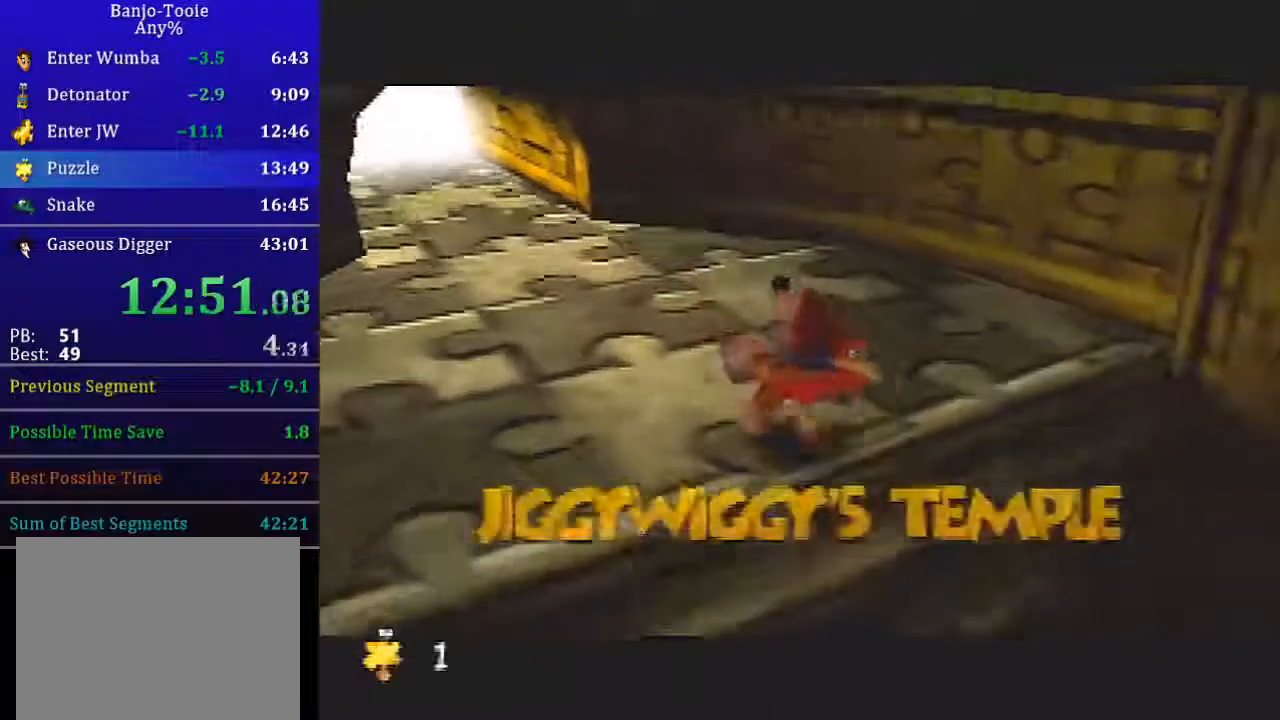
{"buttons": ["L1"], "left_stick": "center", "events": []}
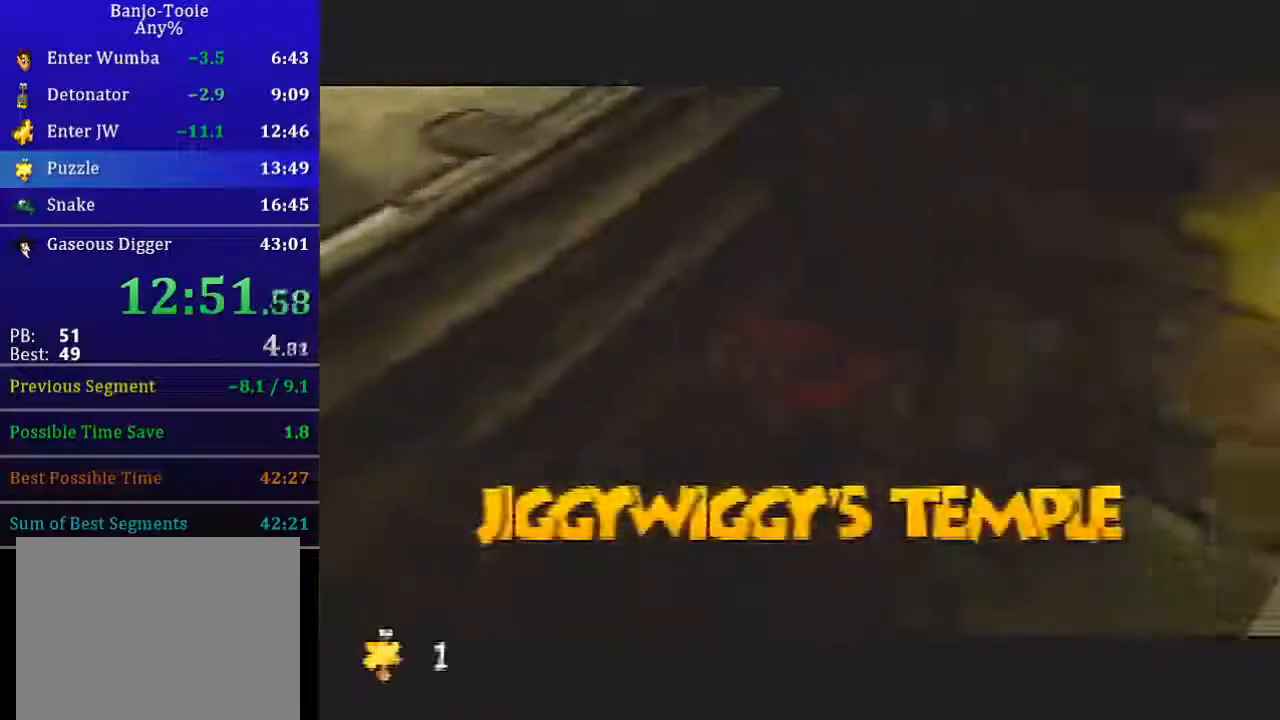
{"buttons": ["L1"], "left_stick": "center", "events": []}
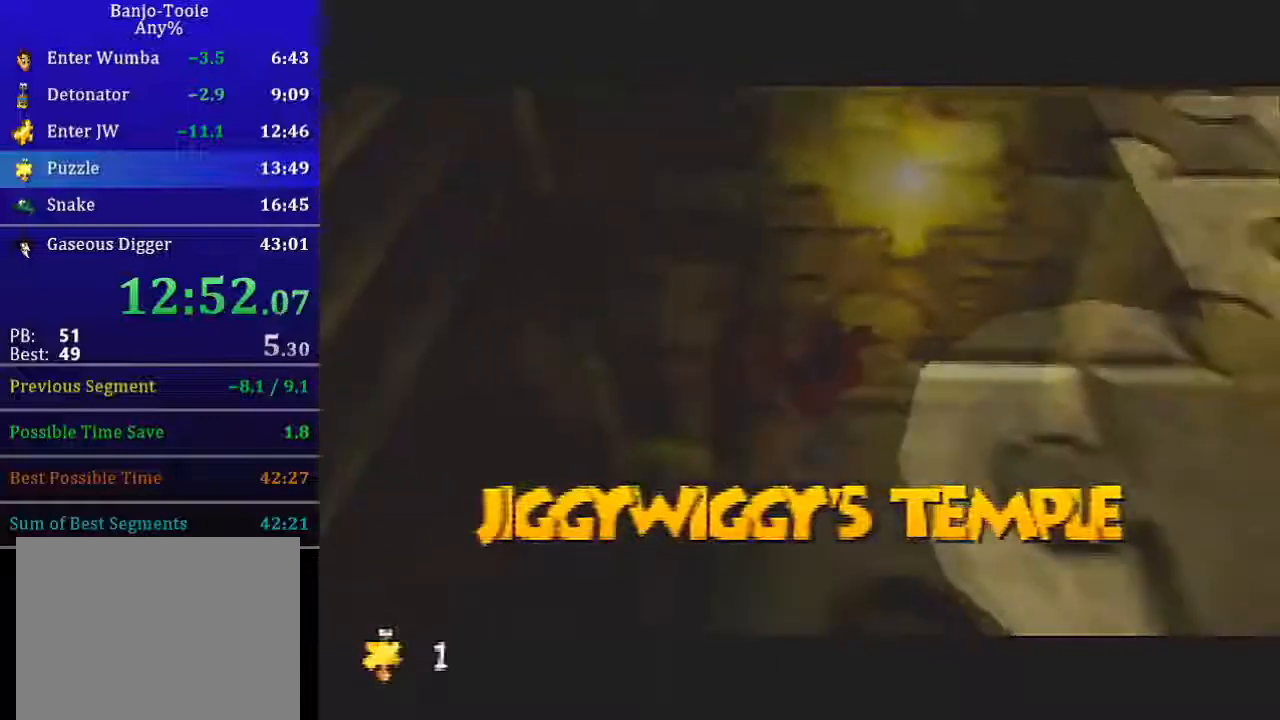
{"buttons": ["L1"], "left_stick": "center", "events": []}
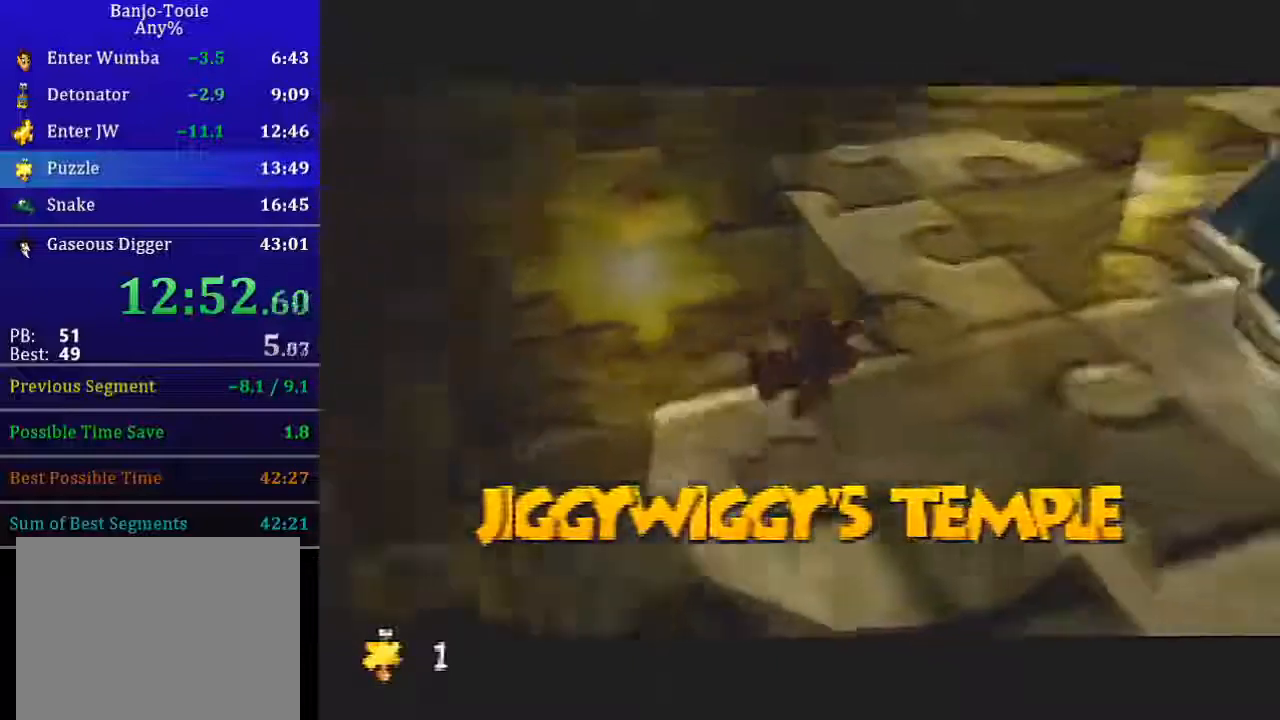
{"buttons": ["L1"], "left_stick": "center", "events": []}
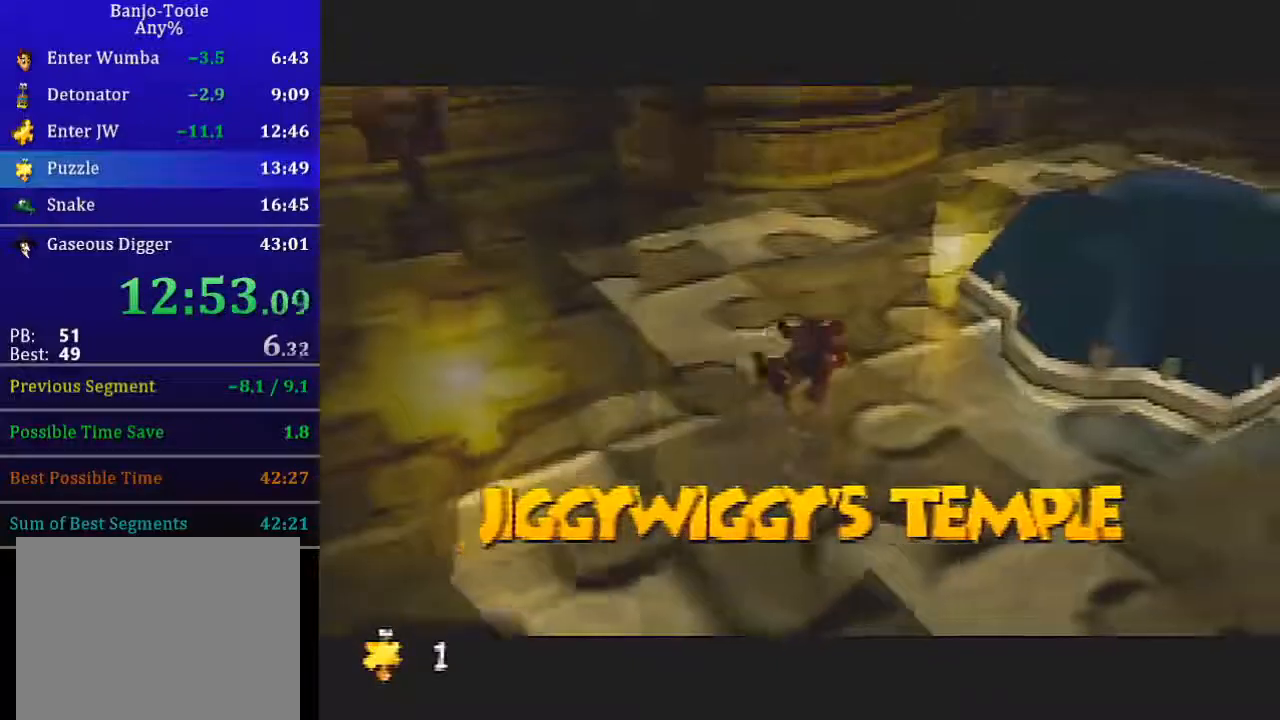
{"buttons": ["L1"], "left_stick": "center", "events": []}
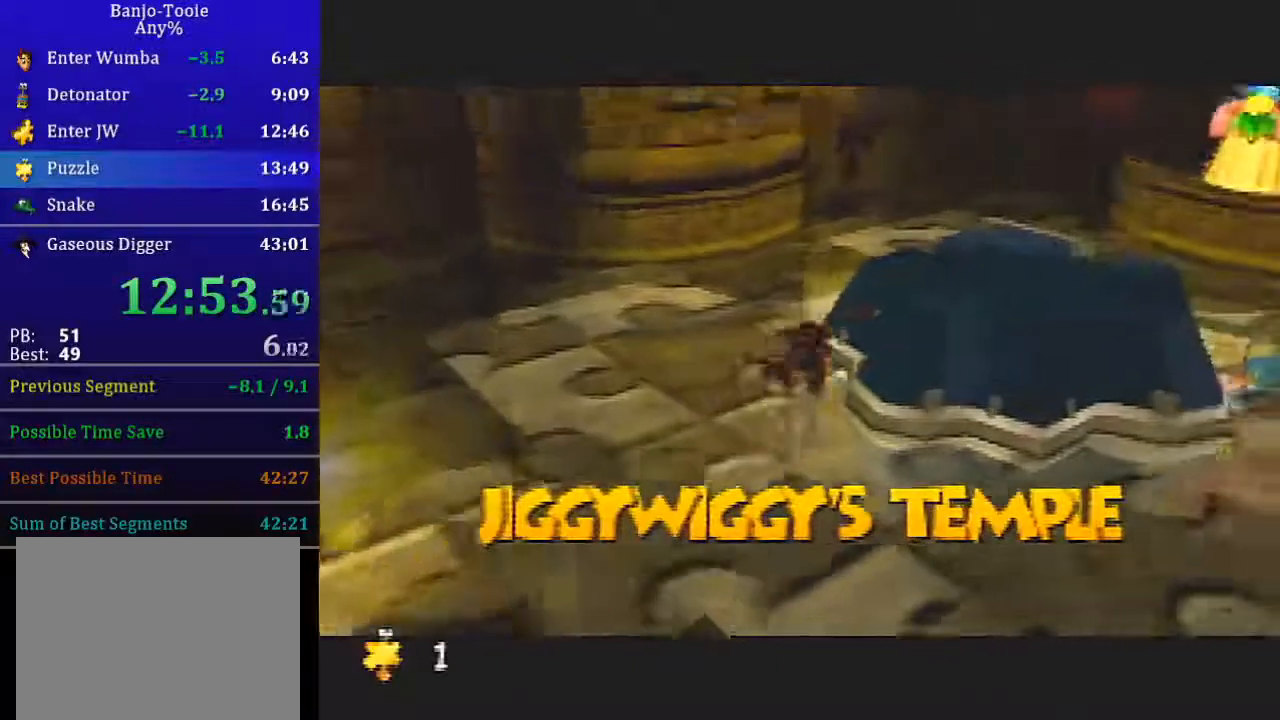
{"buttons": ["L1"], "left_stick": "center", "events": []}
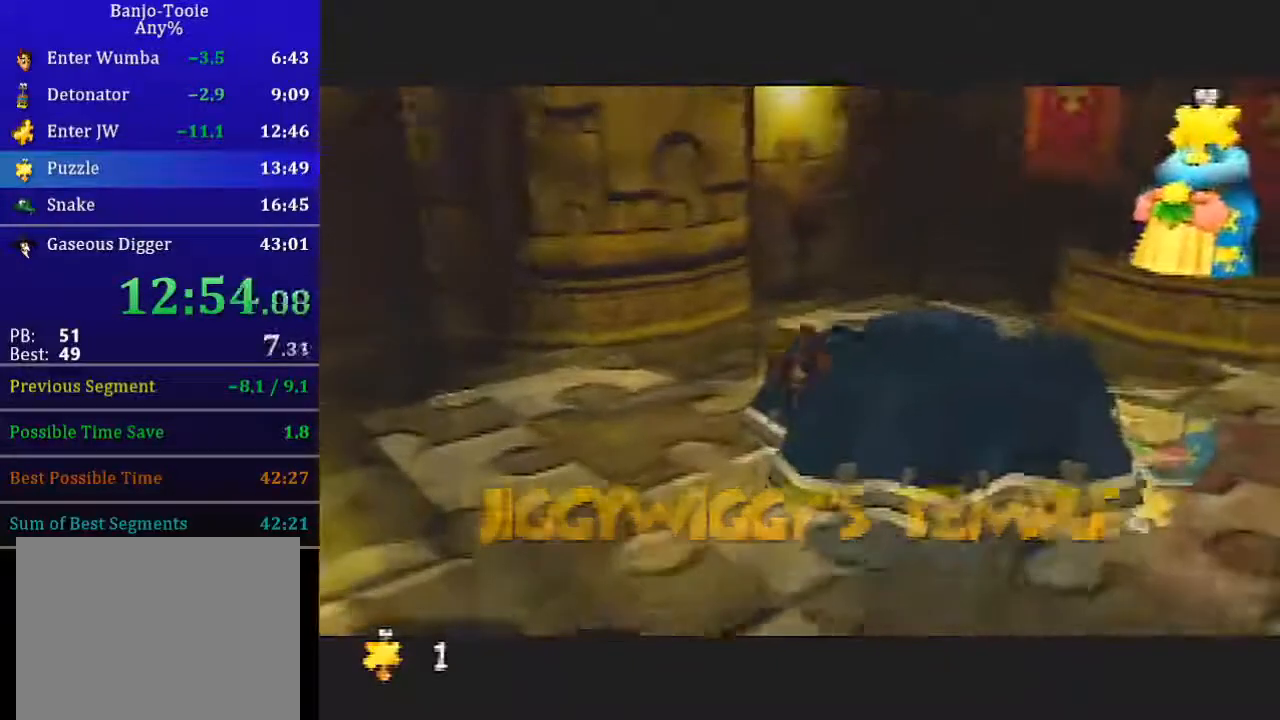
{"buttons": ["L1"], "left_stick": "center", "events": []}
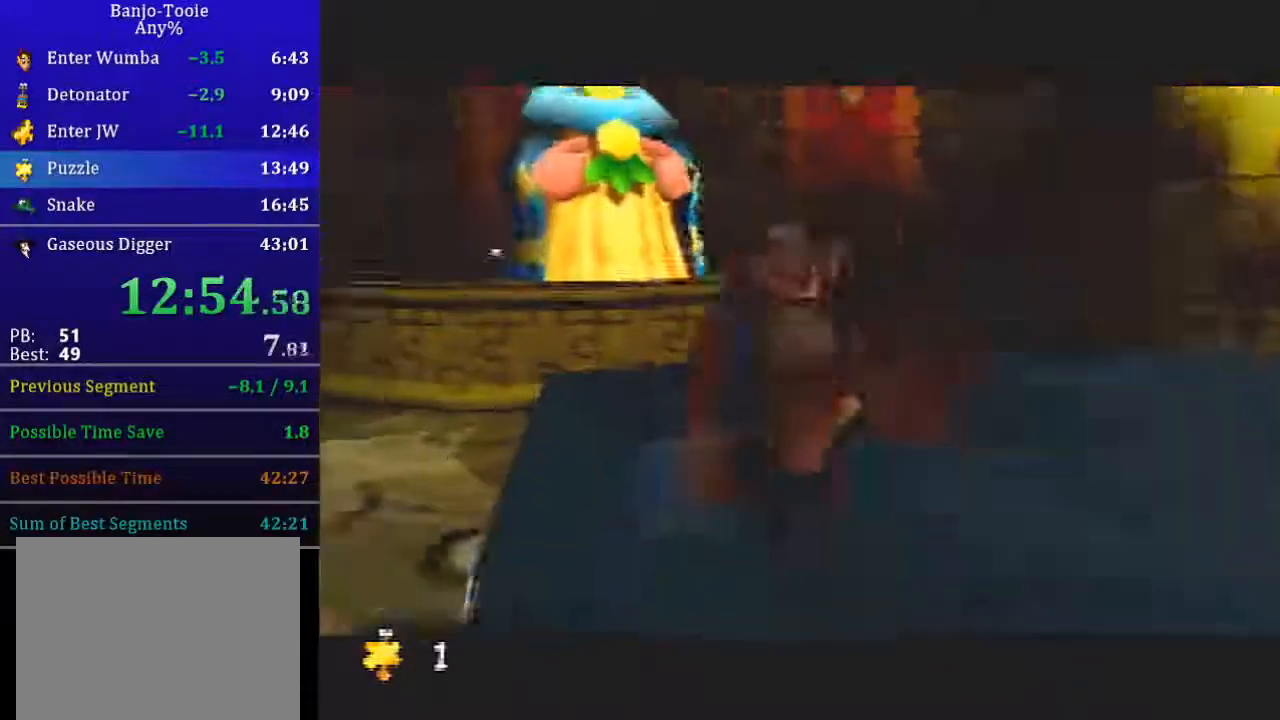
{"buttons": ["L1"], "left_stick": "center", "events": []}
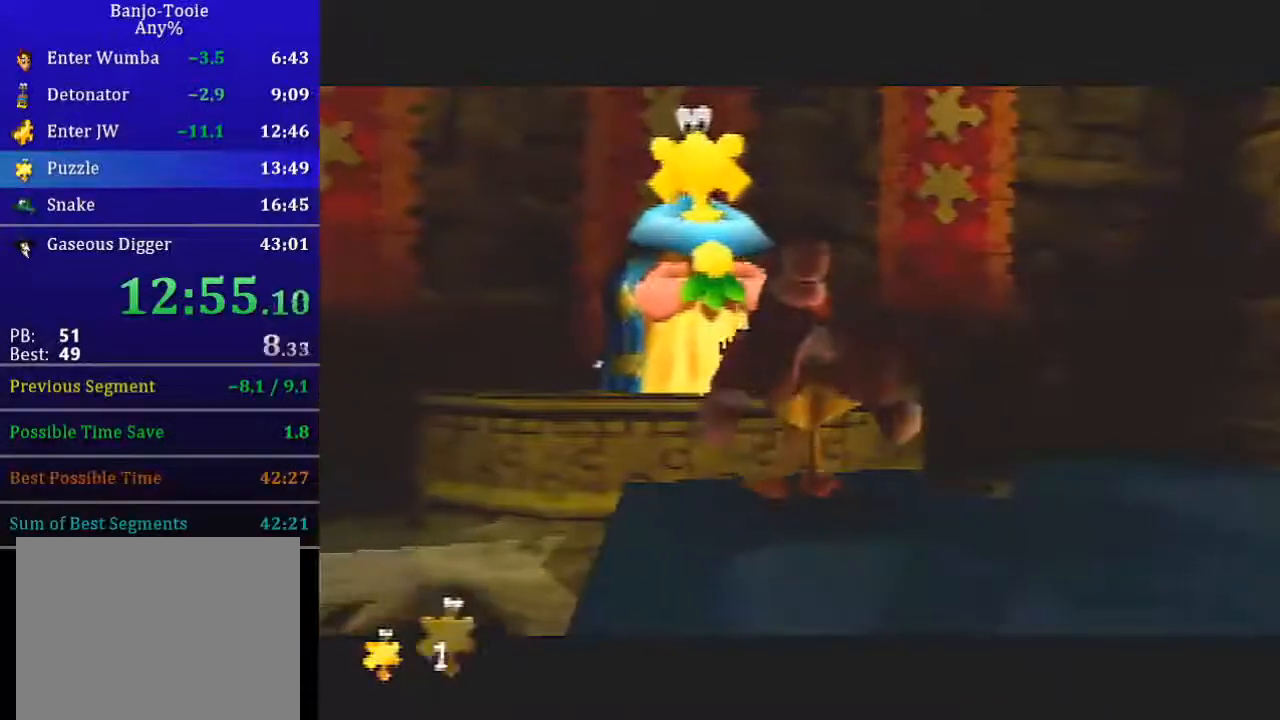
{"buttons": ["L1"], "left_stick": "center", "events": []}
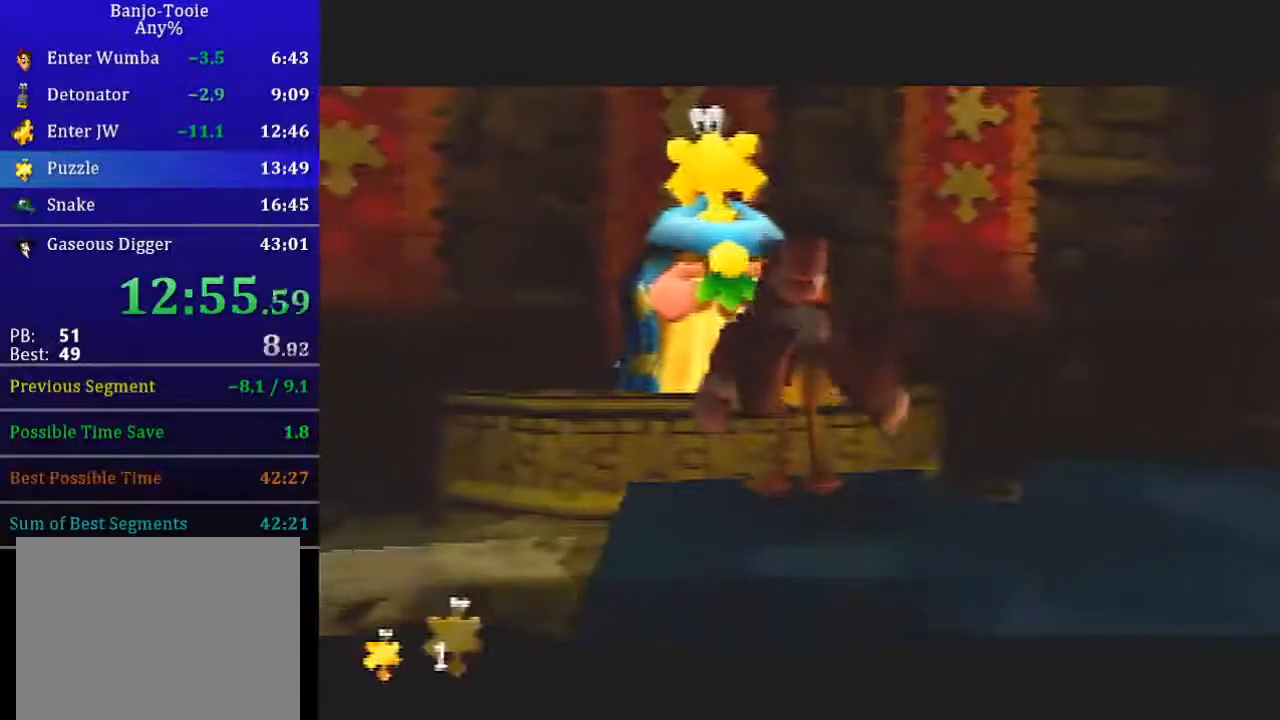
{"buttons": ["L1"], "left_stick": "center", "events": []}
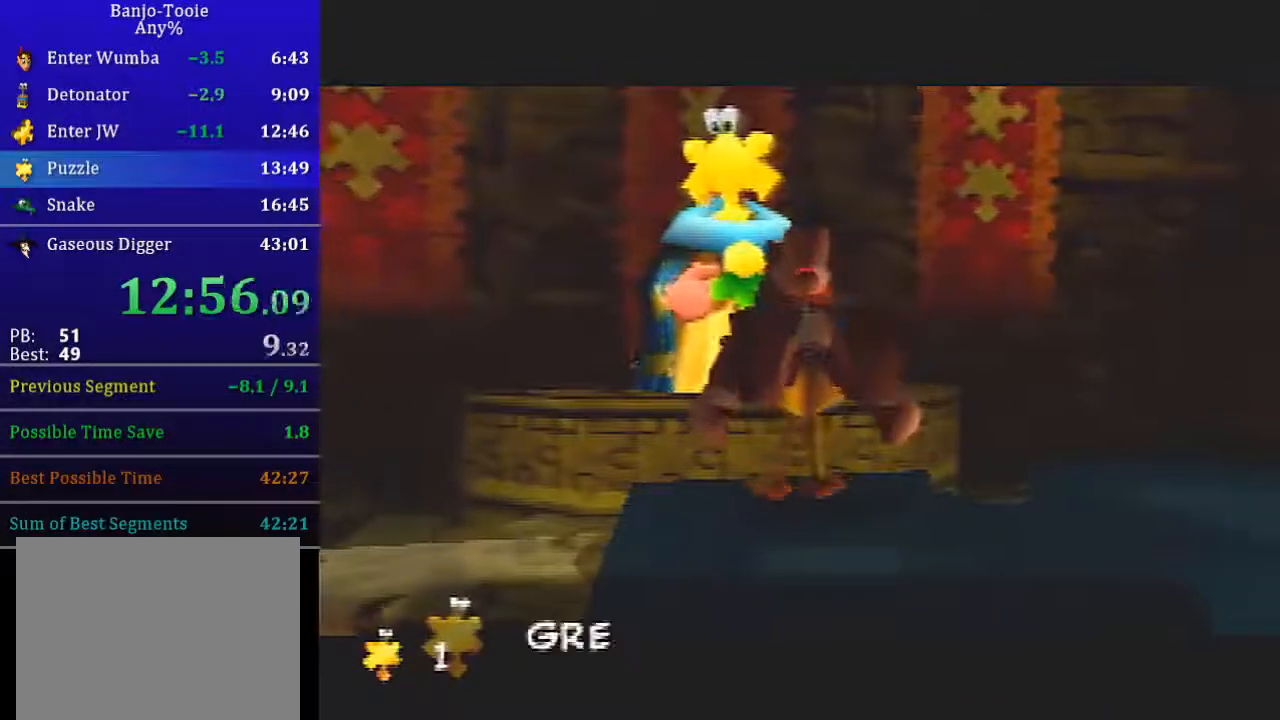
{"buttons": ["L1"], "left_stick": "center", "events": []}
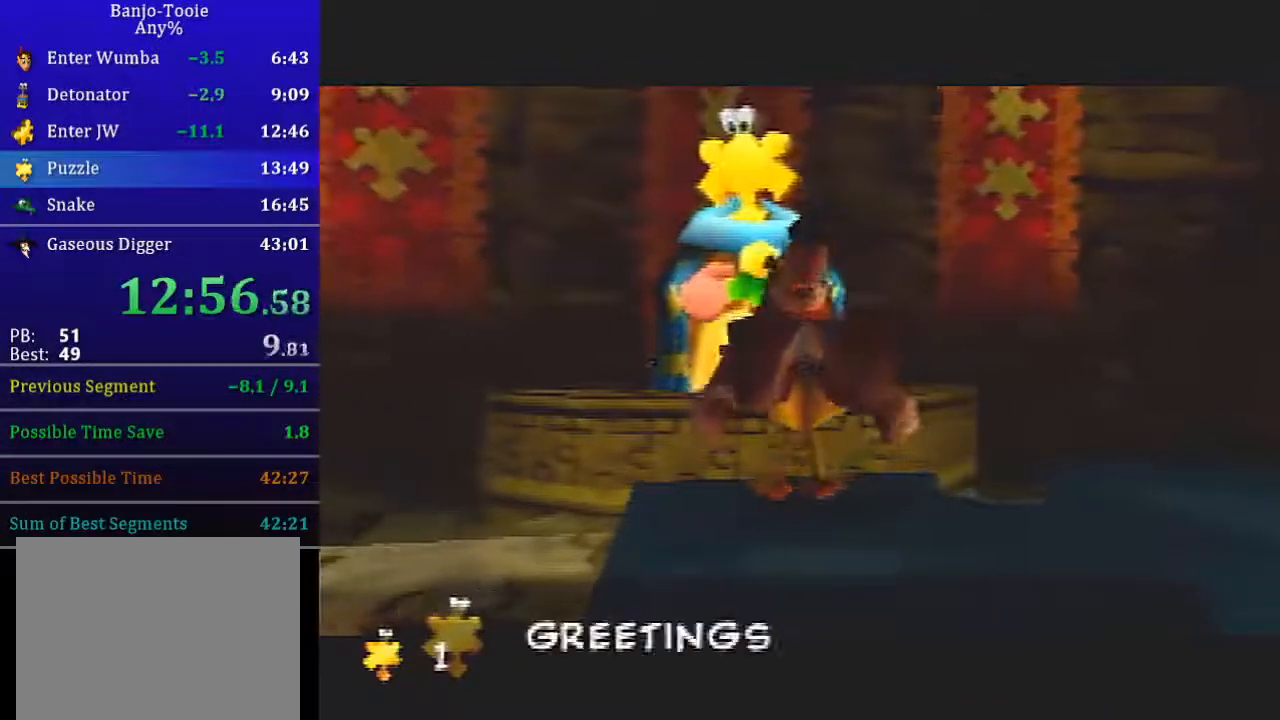
{"buttons": ["L1"], "left_stick": "center", "events": []}
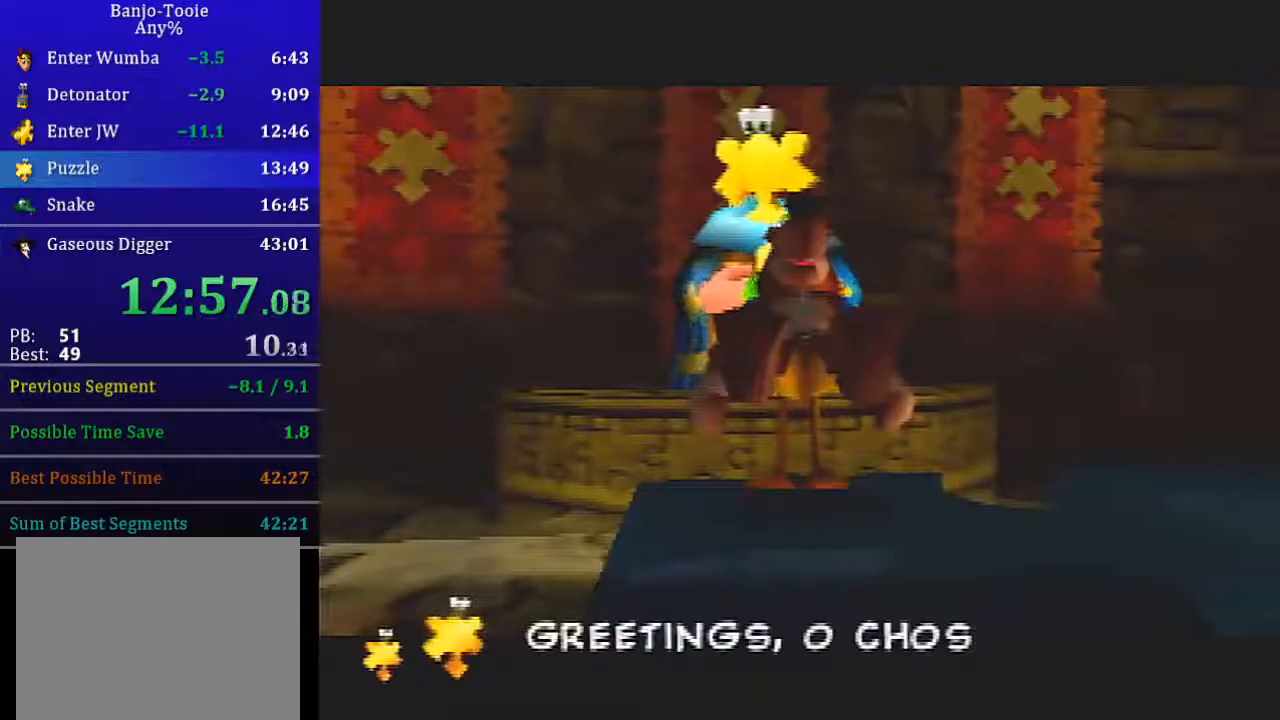
{"buttons": ["L1"], "left_stick": "center", "events": []}